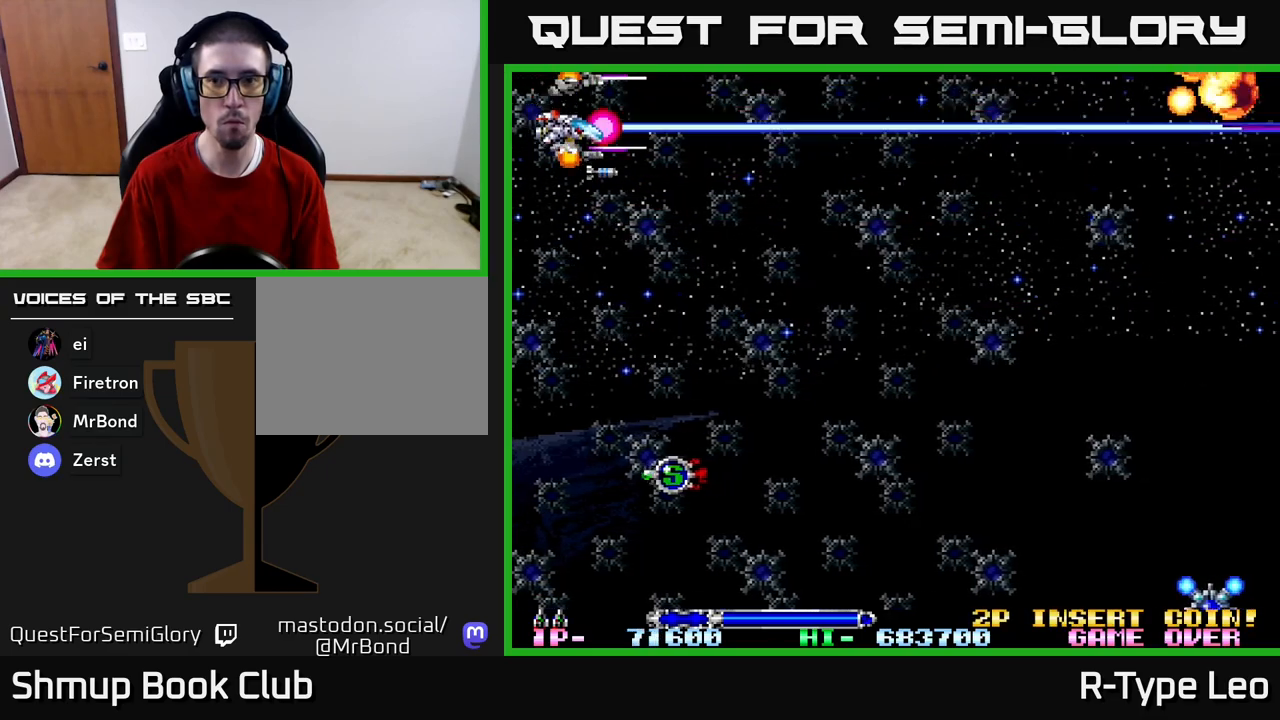
Gameplay with a controller (Xbox layout); each line is a JSON object with the inputs held at the frame after it. "events" lists button and stick changes between this image and that frame as [ms after this image, input, new state], when the widget could be followed in between.
{"buttons": ["R2", "DPAD_DOWN"], "left_stick": "center", "right_stick": "center", "events": []}
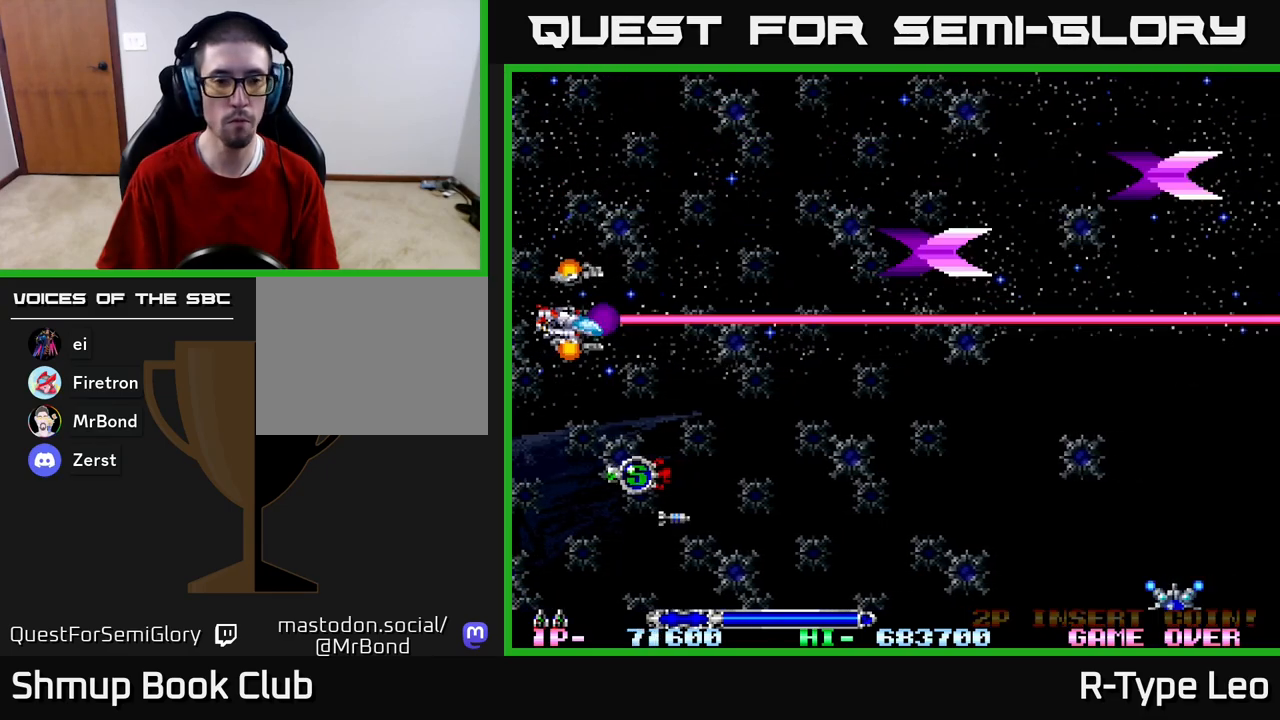
{"buttons": ["R2", "DPAD_DOWN"], "left_stick": "center", "right_stick": "center", "events": [[233, "DPAD_RIGHT", "down"], [383, "DPAD_RIGHT", "up"]]}
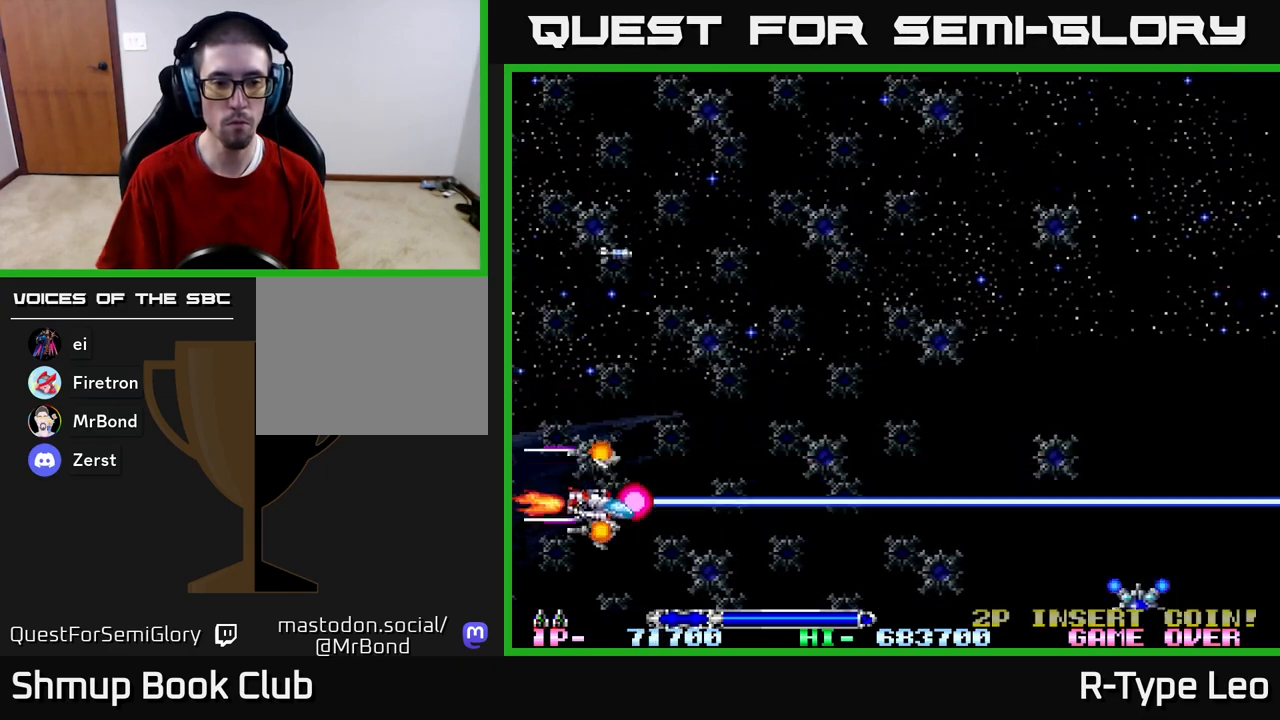
{"buttons": ["R2", "DPAD_DOWN"], "left_stick": "center", "right_stick": "center", "events": []}
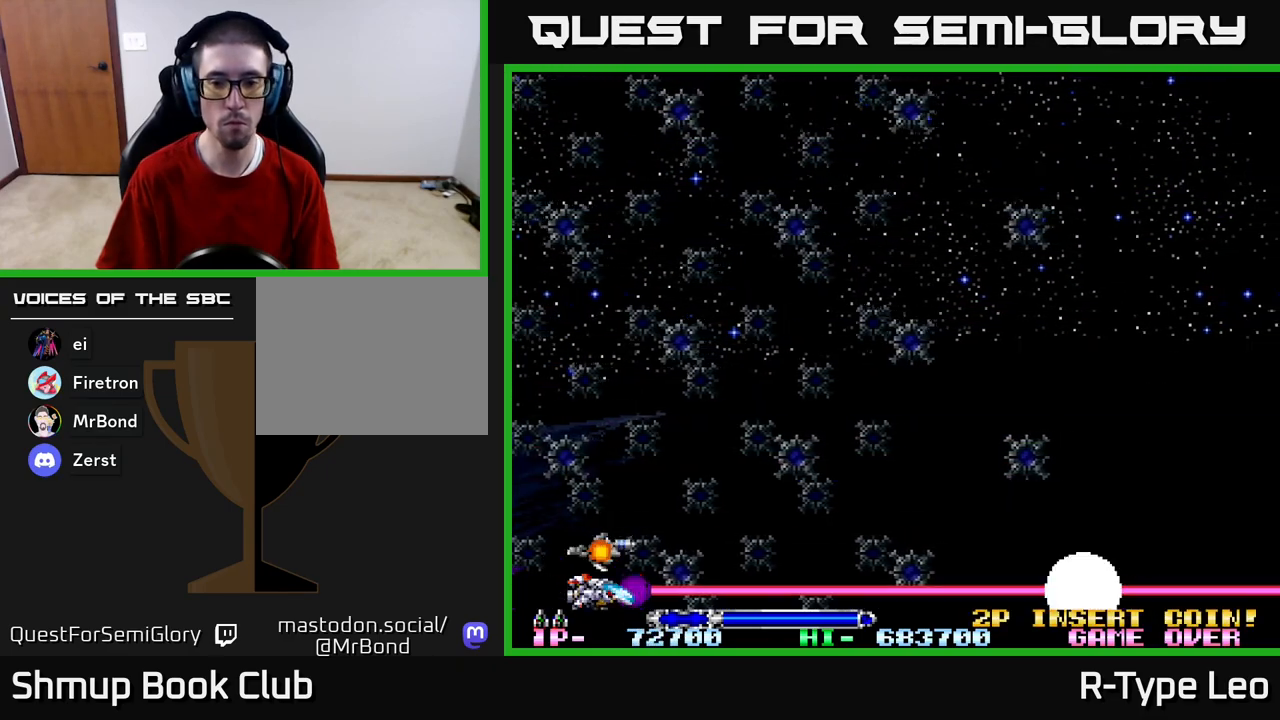
{"buttons": ["R2", "DPAD_UP", "DPAD_RIGHT"], "left_stick": "center", "right_stick": "center", "events": [[17, "DPAD_DOWN", "up"], [250, "DPAD_RIGHT", "down"], [300, "DPAD_UP", "down"]]}
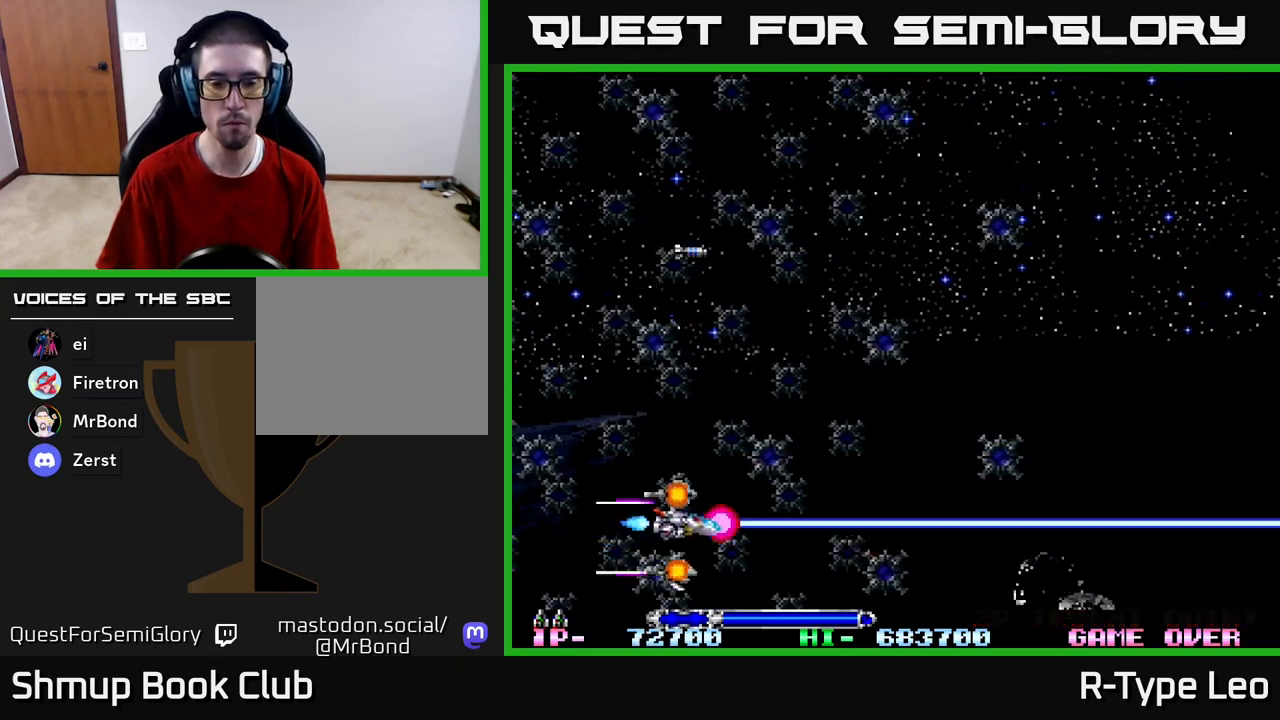
{"buttons": ["R2", "DPAD_UP", "DPAD_RIGHT"], "left_stick": "center", "right_stick": "center", "events": []}
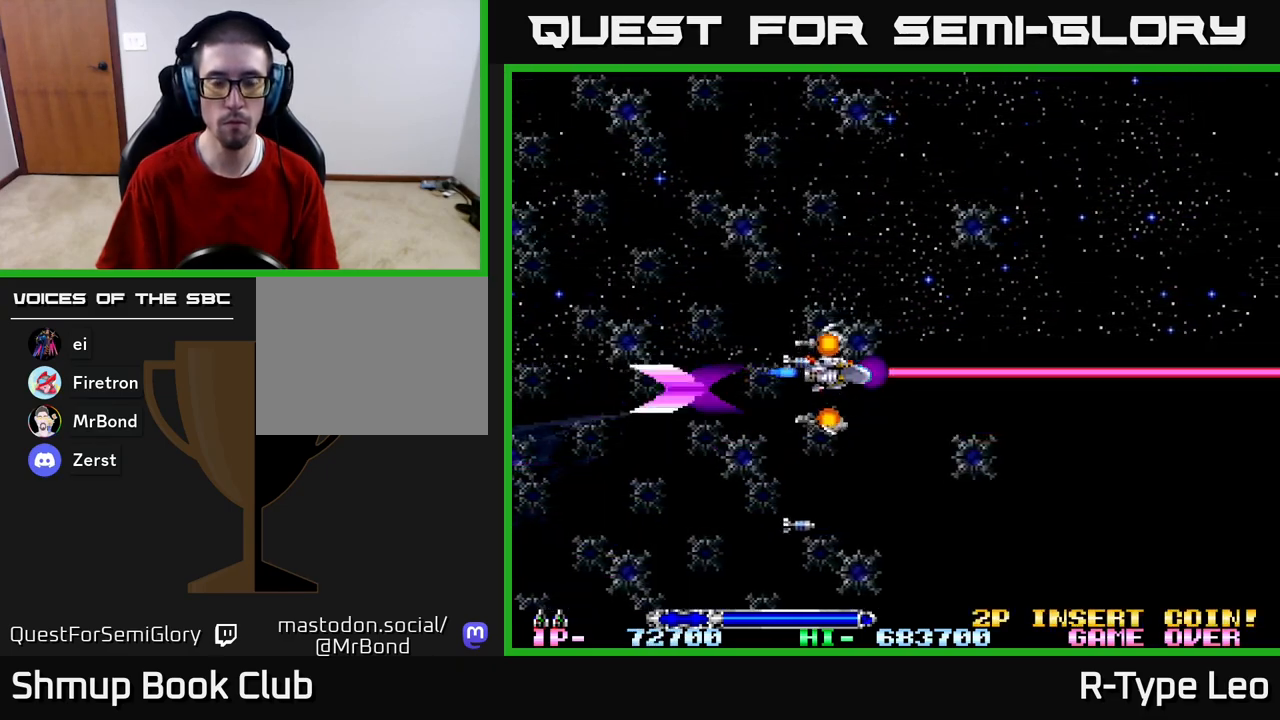
{"buttons": ["R2"], "left_stick": "center", "right_stick": "center", "events": [[33, "DPAD_RIGHT", "up"], [100, "DPAD_LEFT", "down"], [150, "DPAD_UP", "up"], [250, "DPAD_LEFT", "up"]]}
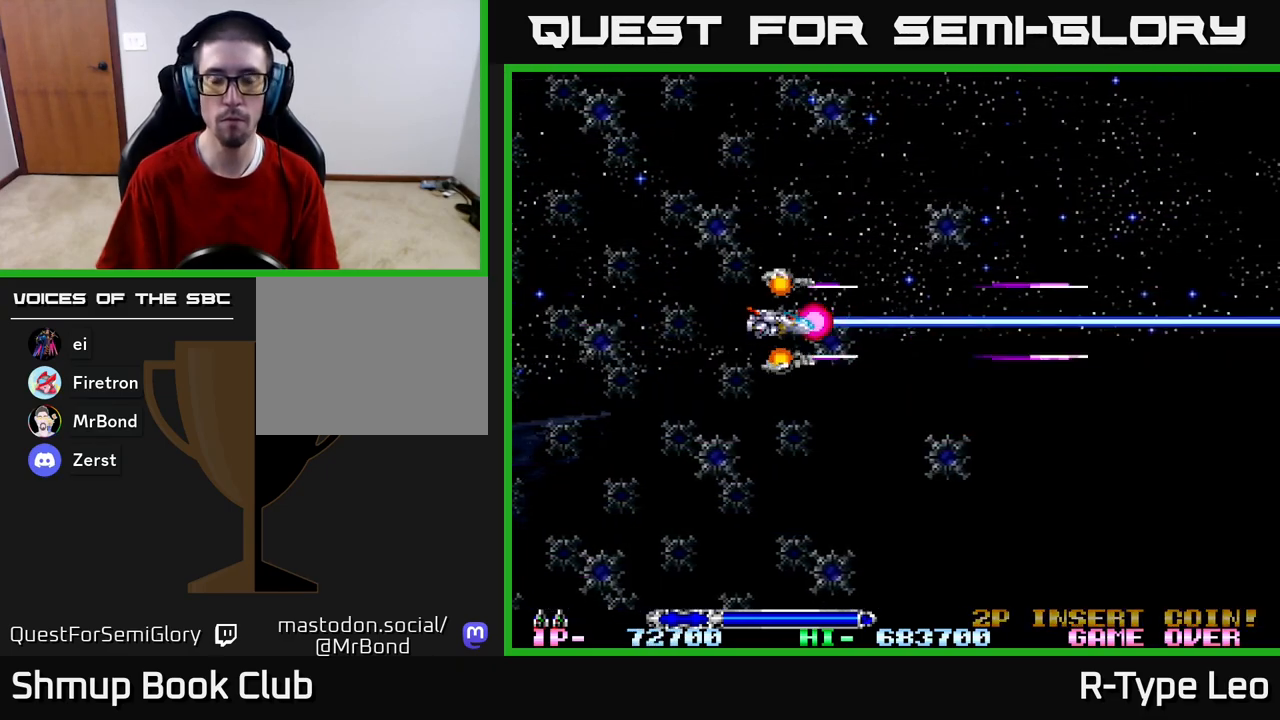
{"buttons": [], "left_stick": "center", "right_stick": "center", "events": [[100, "DPAD_DOWN", "down"], [167, "DPAD_DOWN", "up"], [317, "R2", "up"]]}
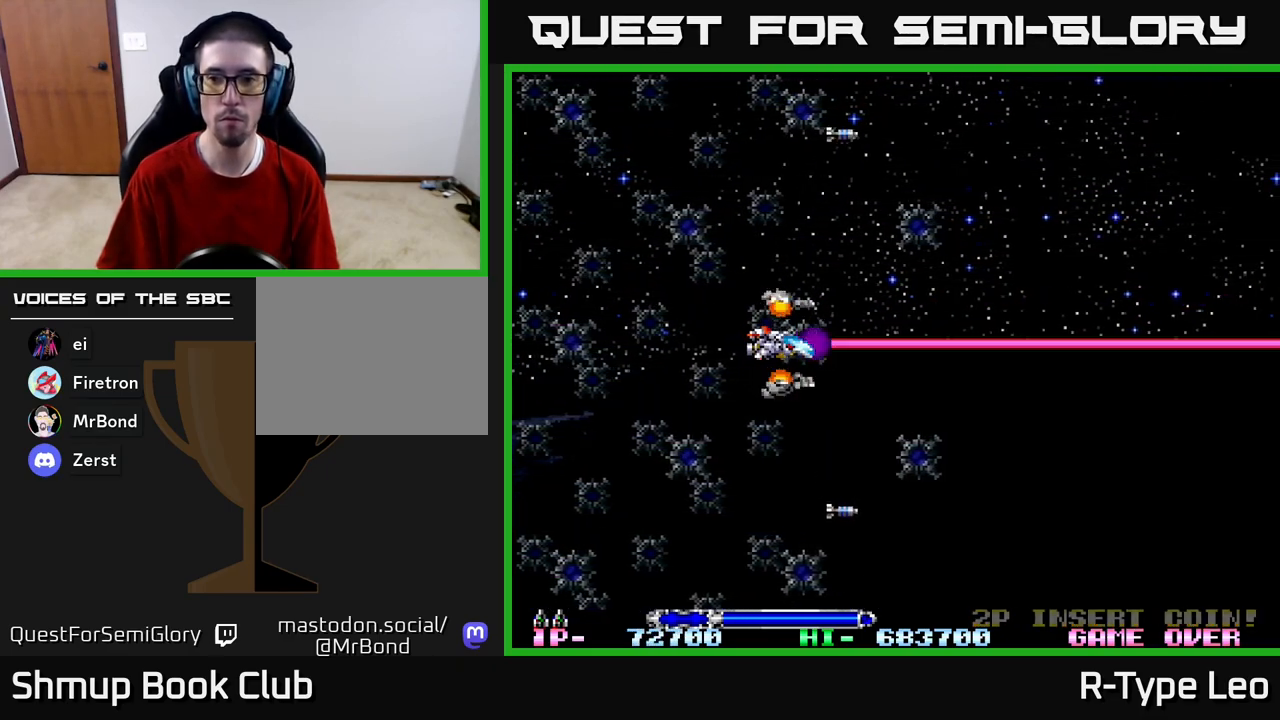
{"buttons": [], "left_stick": "center", "right_stick": "center", "events": []}
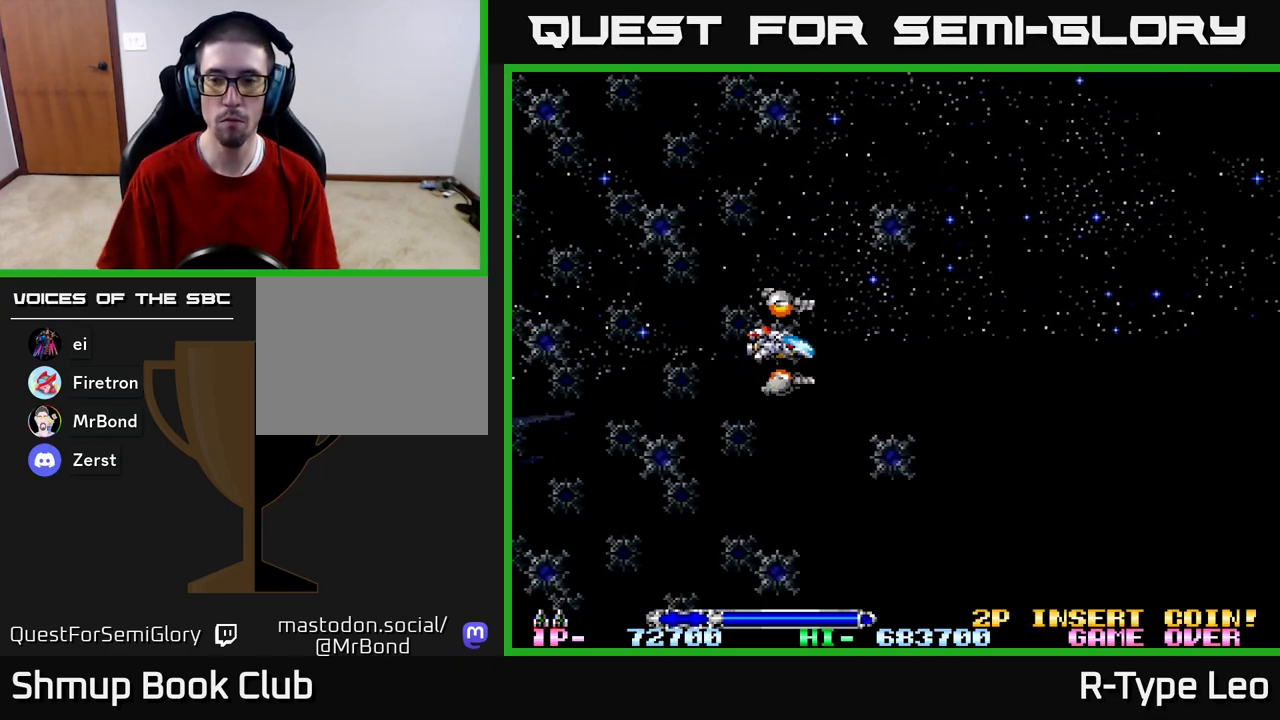
{"buttons": [], "left_stick": "center", "right_stick": "center", "events": []}
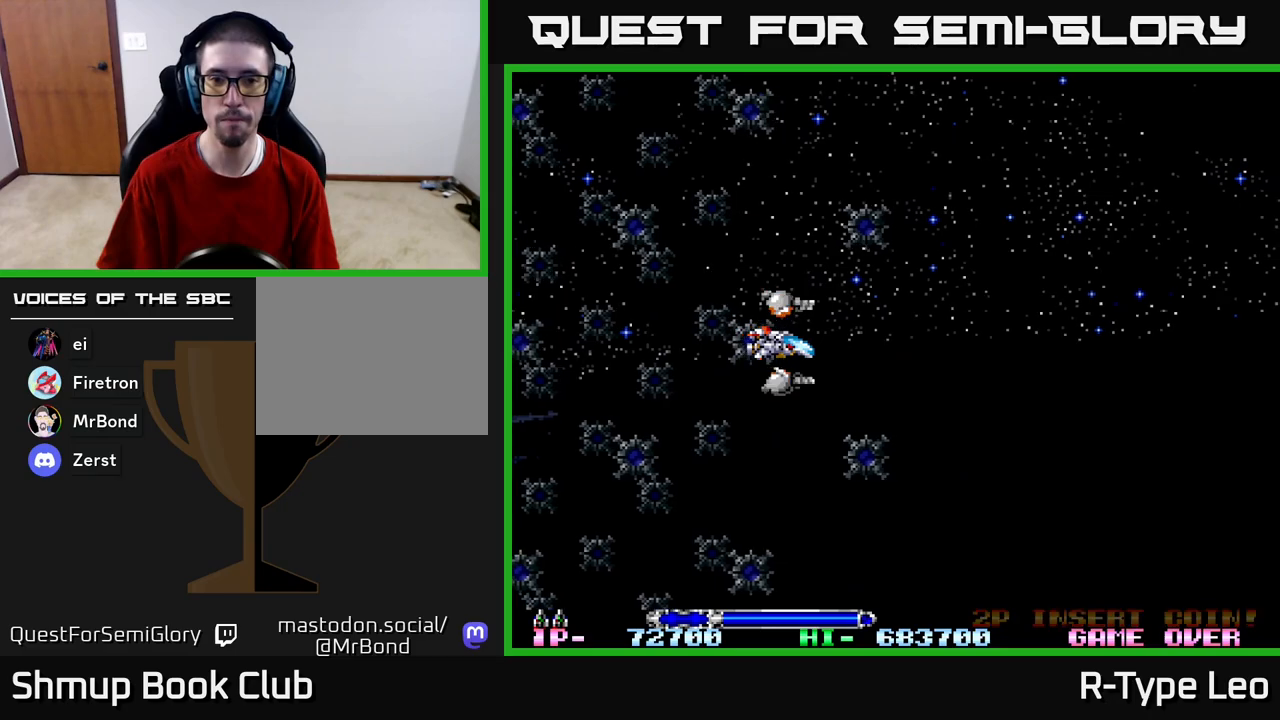
{"buttons": [], "left_stick": "center", "right_stick": "center", "events": []}
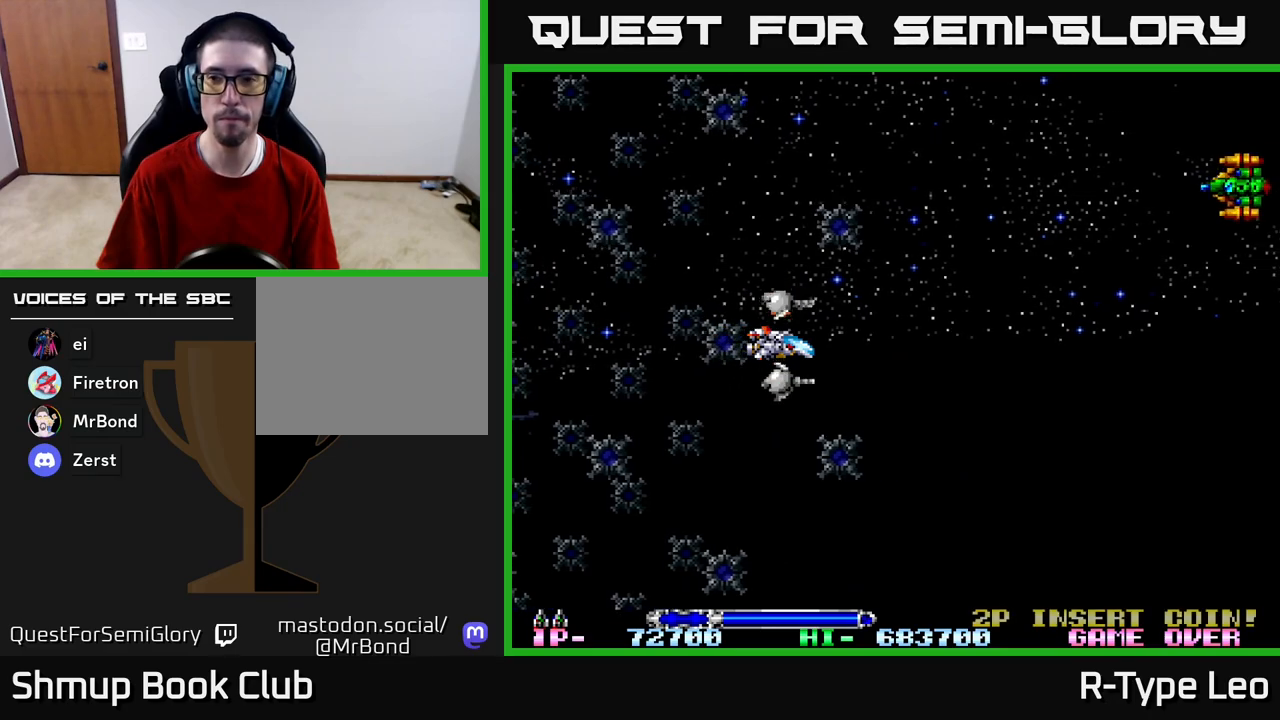
{"buttons": ["R2", "DPAD_UP", "DPAD_LEFT"], "left_stick": "center", "right_stick": "center", "events": [[50, "DPAD_UP", "down"], [133, "R2", "down"], [333, "DPAD_LEFT", "down"], [383, "DPAD_UP", "up"], [500, "DPAD_UP", "down"]]}
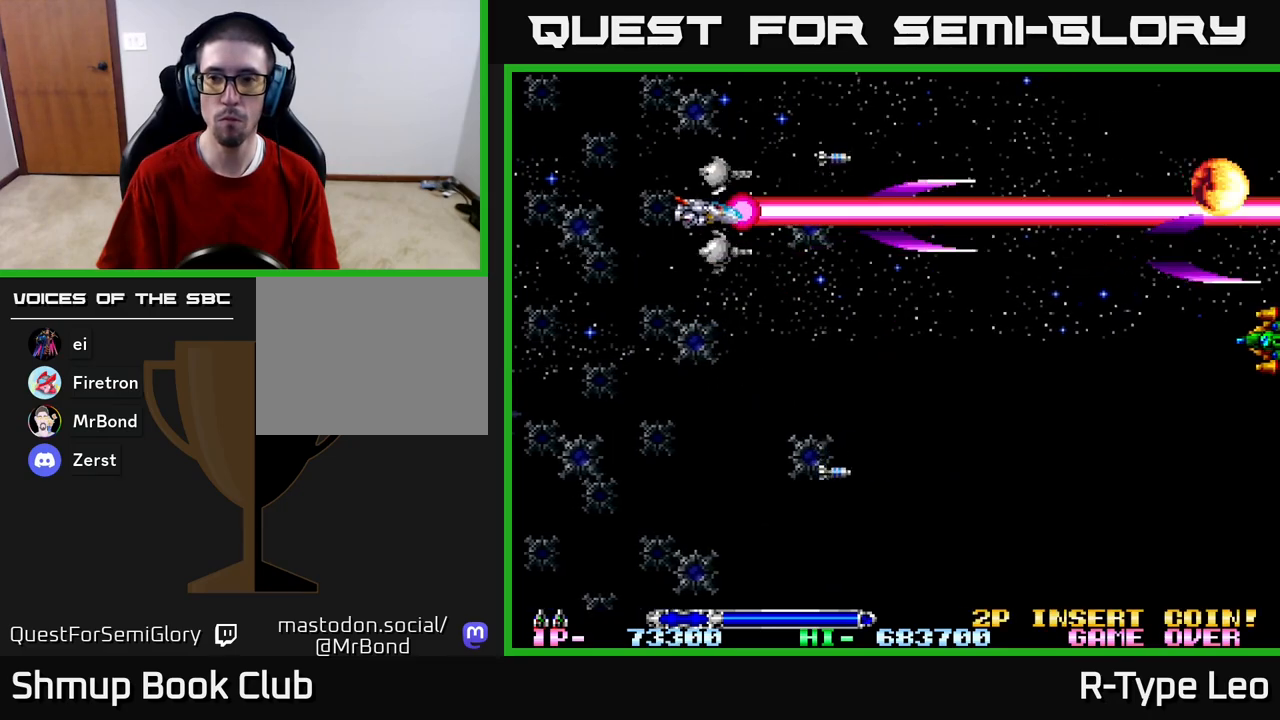
{"buttons": [], "left_stick": "center", "right_stick": "center", "events": [[50, "DPAD_LEFT", "up"], [217, "R2", "up"], [333, "DPAD_UP", "up"]]}
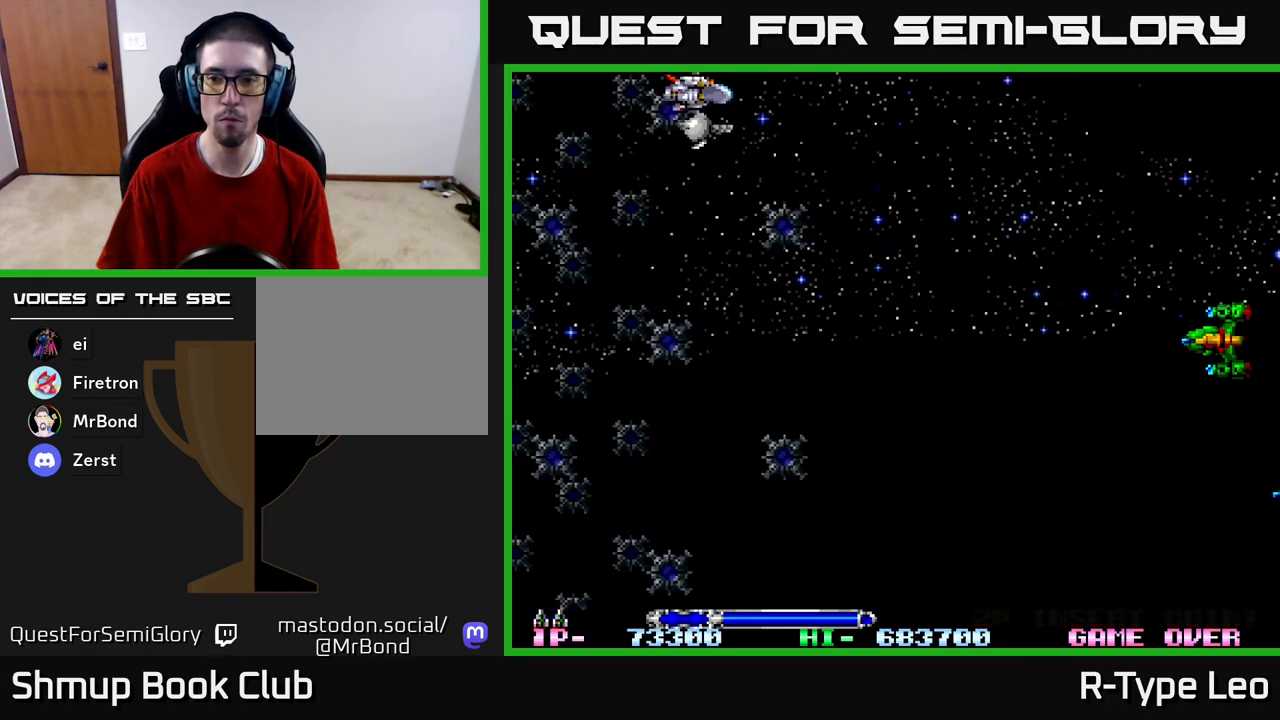
{"buttons": ["DPAD_DOWN"], "left_stick": "center", "right_stick": "center", "events": [[500, "DPAD_DOWN", "down"]]}
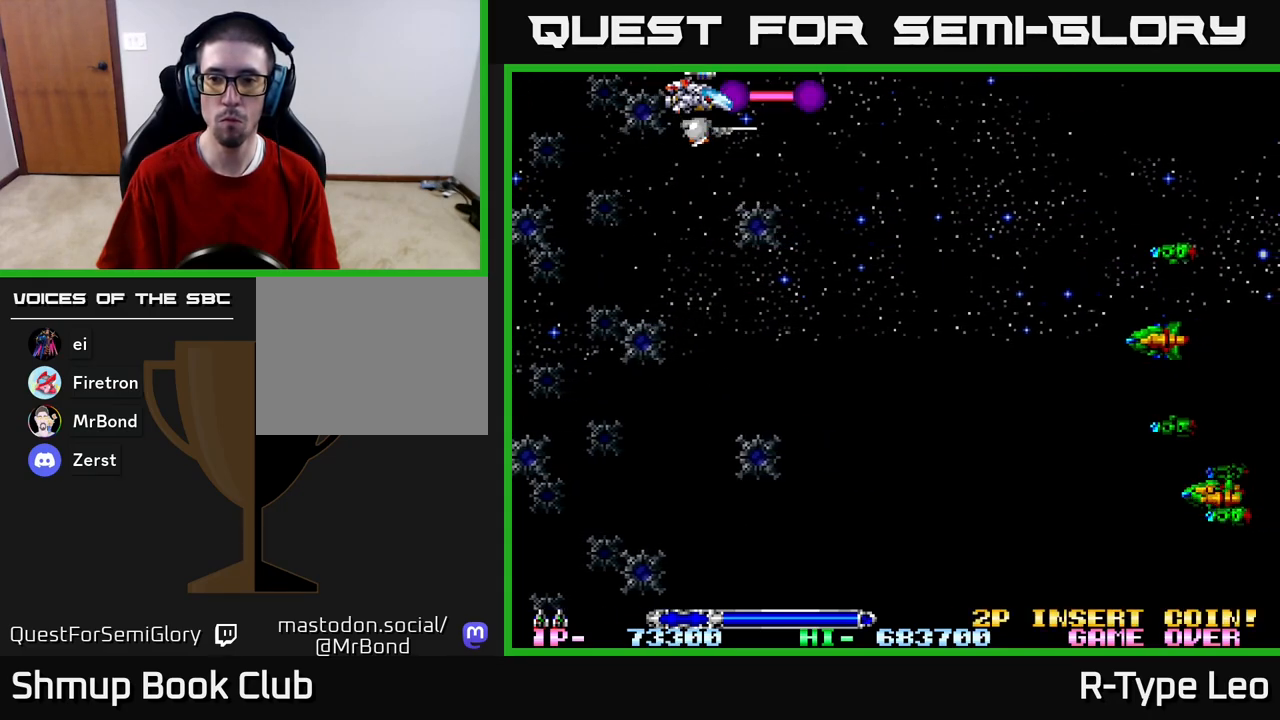
{"buttons": ["R2", "DPAD_DOWN"], "left_stick": "center", "right_stick": "center", "events": [[17, "R2", "down"]]}
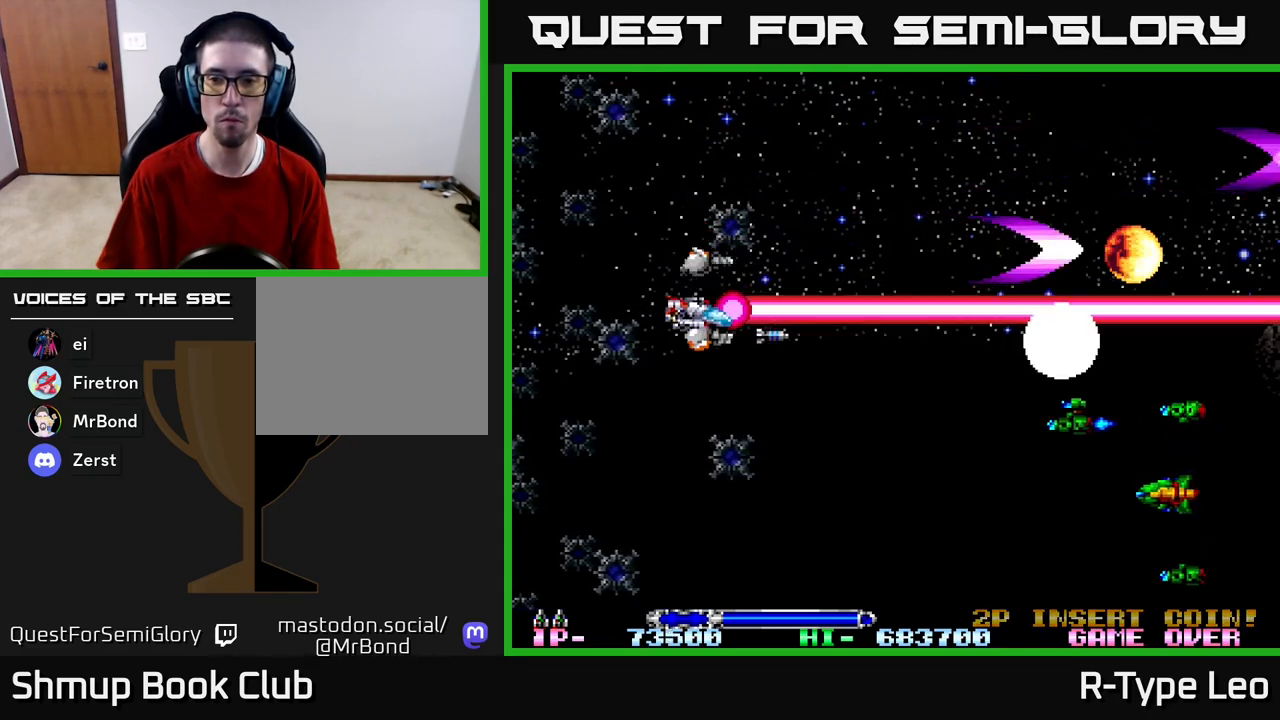
{"buttons": ["R2", "DPAD_DOWN"], "left_stick": "center", "right_stick": "center", "events": []}
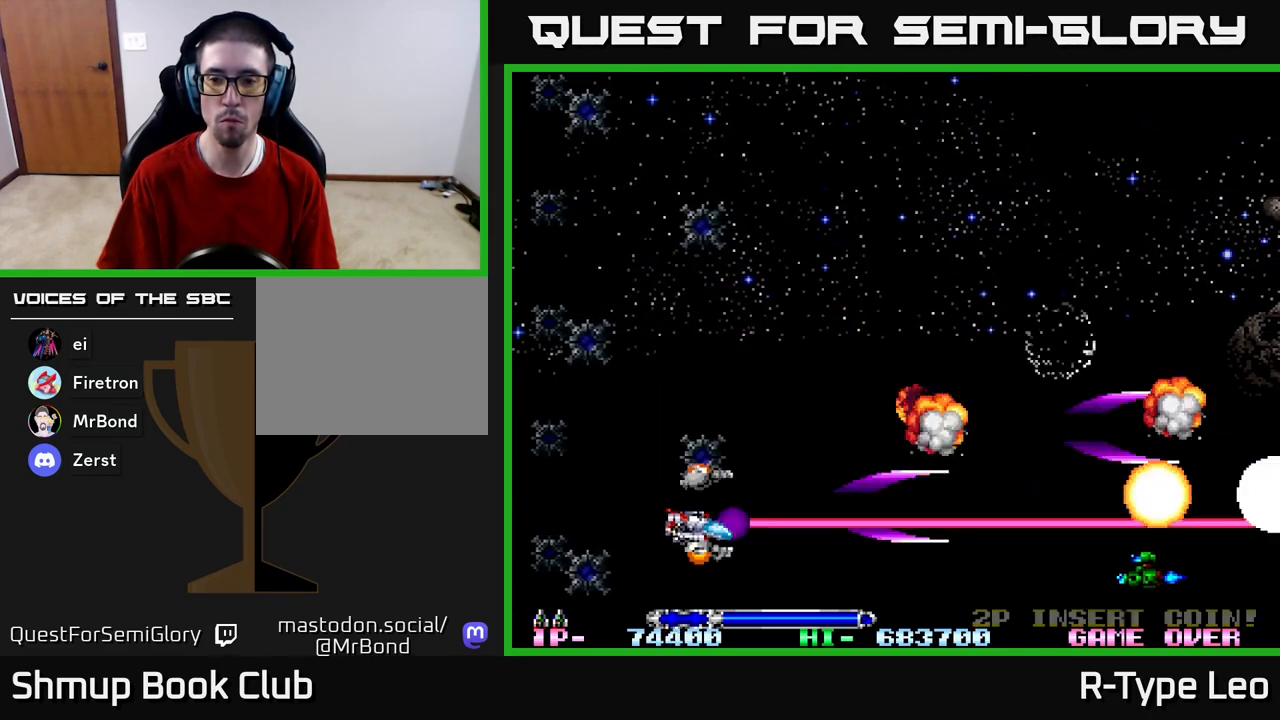
{"buttons": [], "left_stick": "center", "right_stick": "center", "events": [[150, "R2", "up"], [317, "DPAD_DOWN", "up"]]}
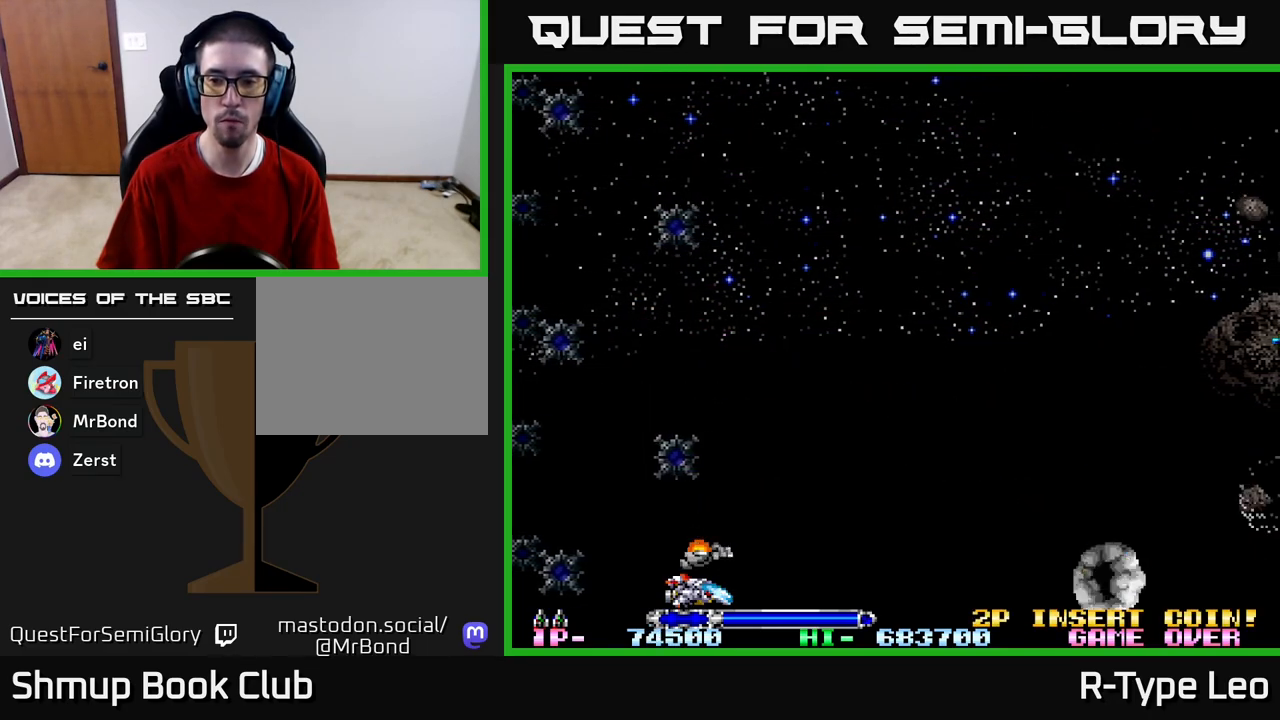
{"buttons": [], "left_stick": "center", "right_stick": "center", "events": []}
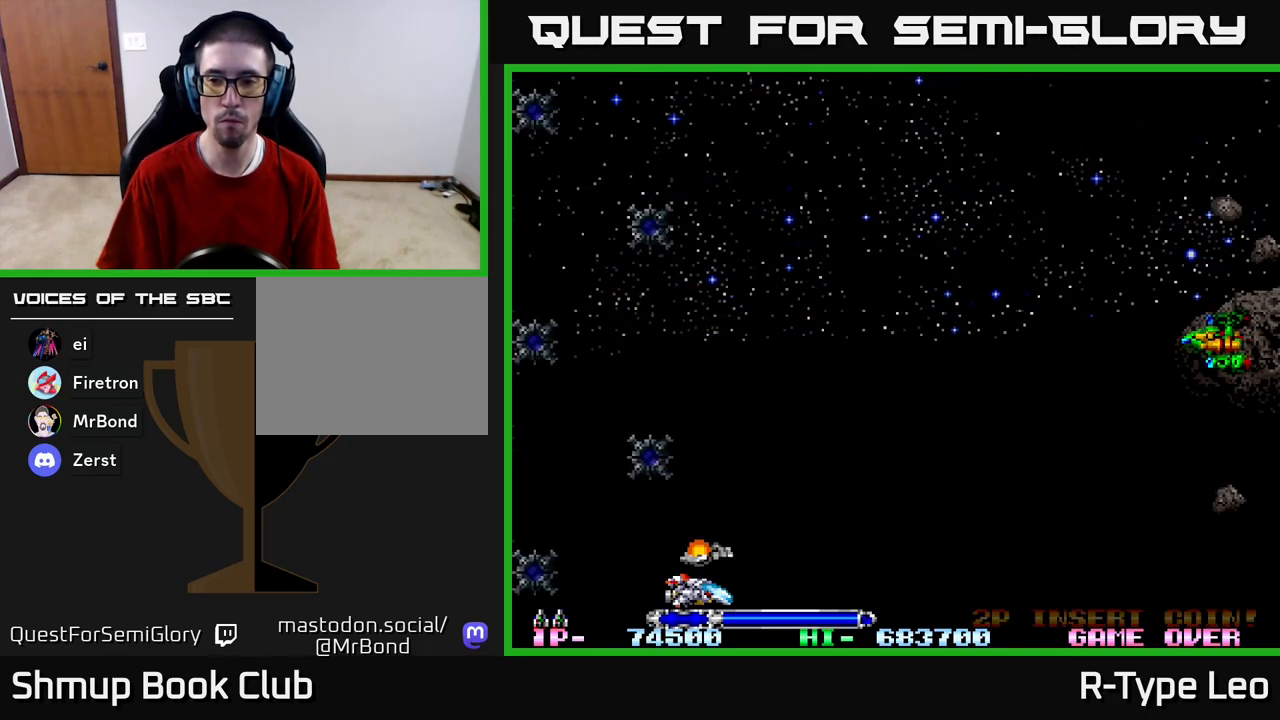
{"buttons": ["DPAD_UP"], "left_stick": "center", "right_stick": "center", "events": [[467, "DPAD_UP", "down"]]}
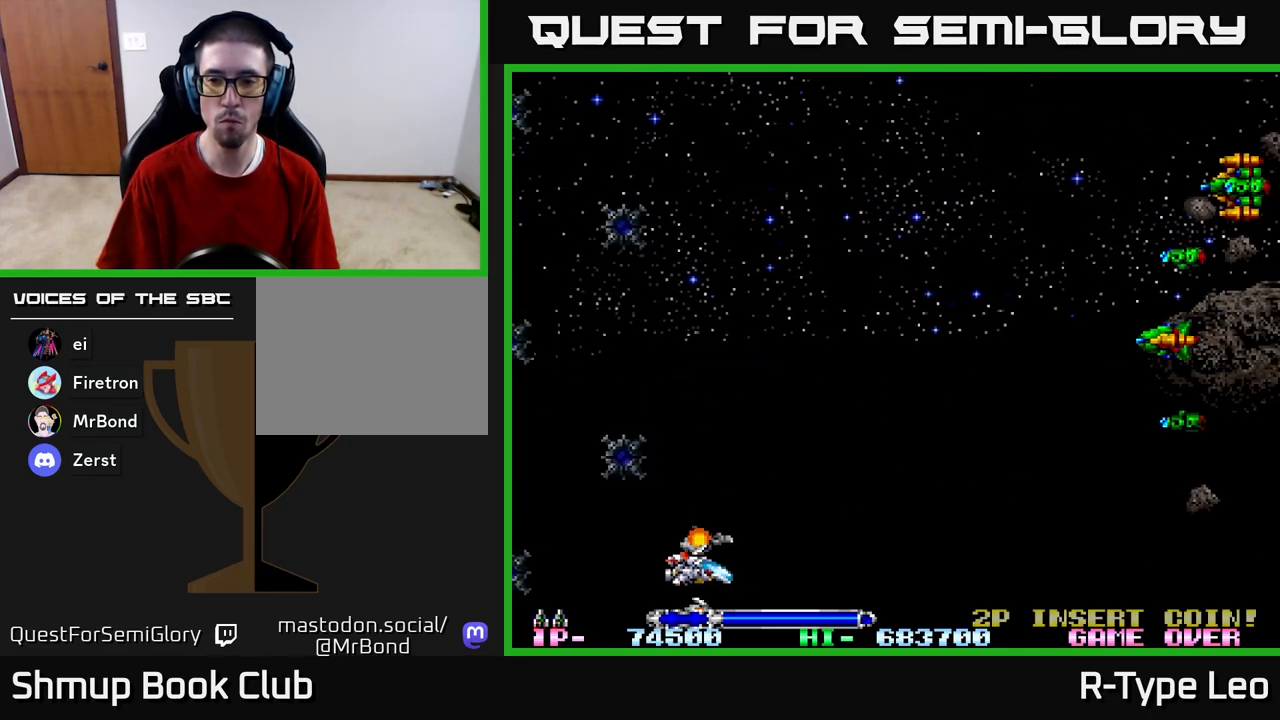
{"buttons": ["R2", "DPAD_UP"], "left_stick": "center", "right_stick": "center", "events": [[67, "R2", "down"]]}
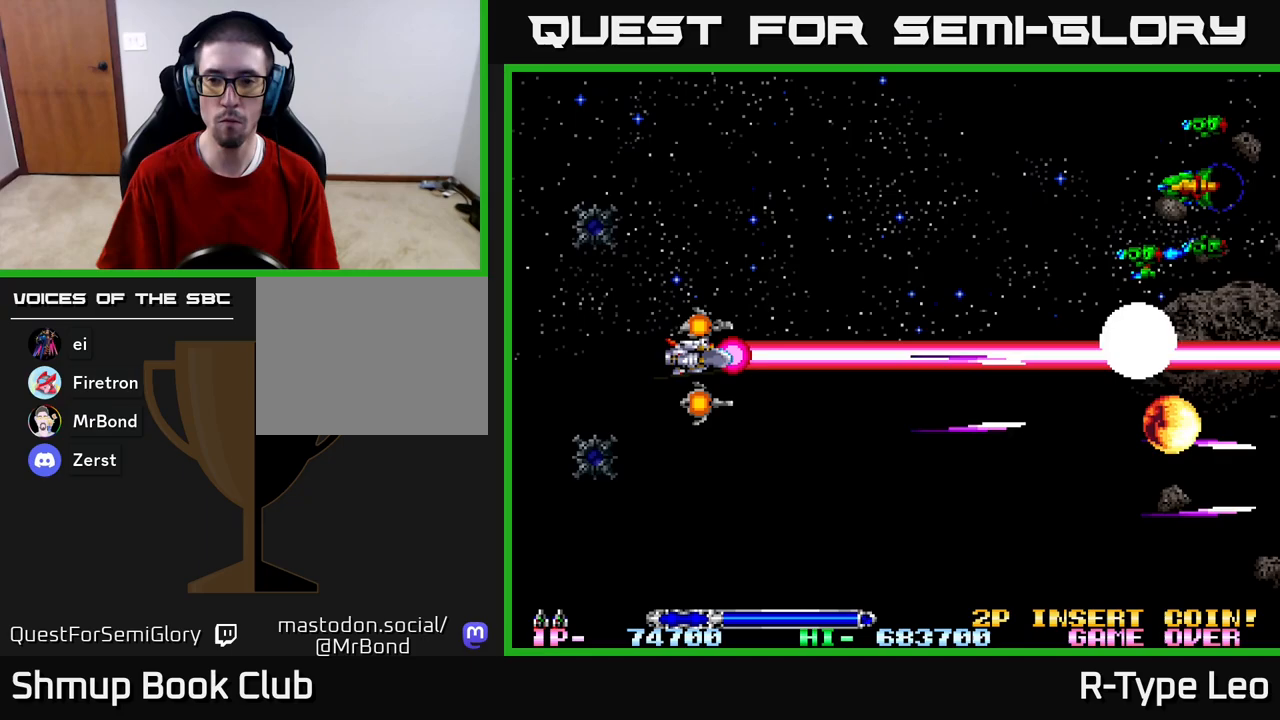
{"buttons": ["R2", "DPAD_UP"], "left_stick": "center", "right_stick": "center", "events": []}
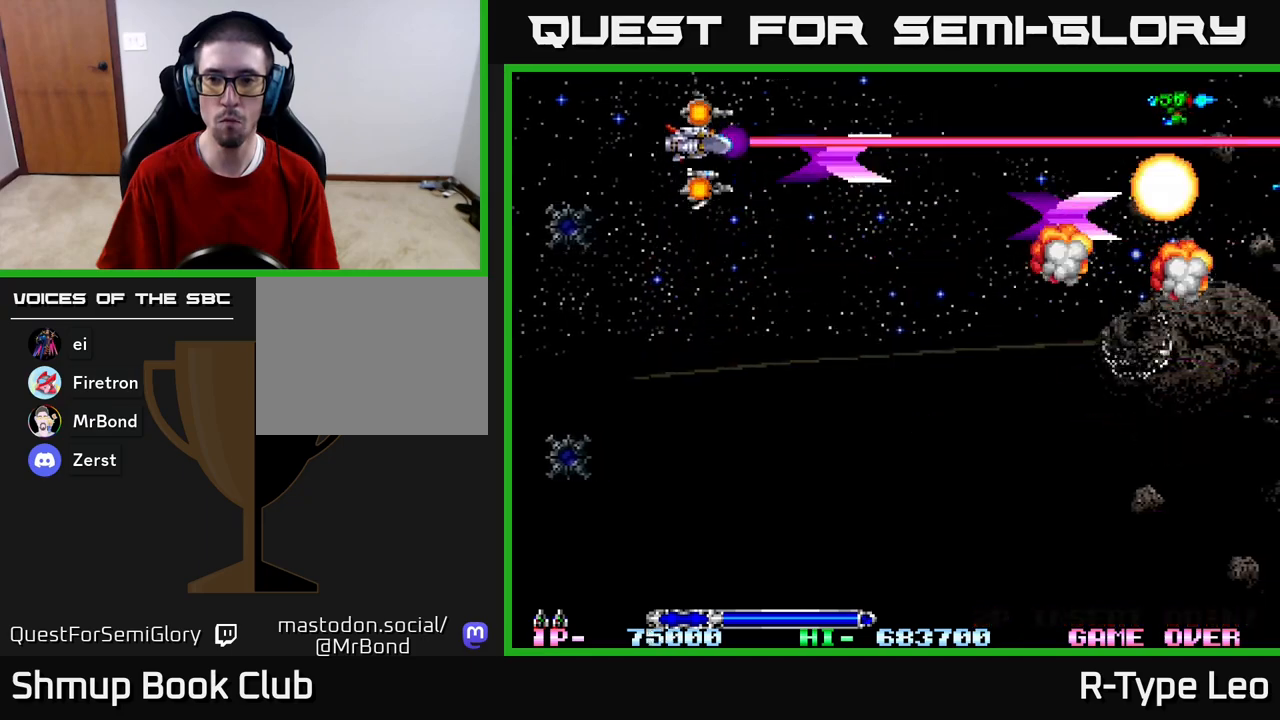
{"buttons": [], "left_stick": "center", "right_stick": "center", "events": [[117, "R2", "up"], [200, "DPAD_LEFT", "down"], [300, "DPAD_UP", "up"], [400, "DPAD_LEFT", "up"]]}
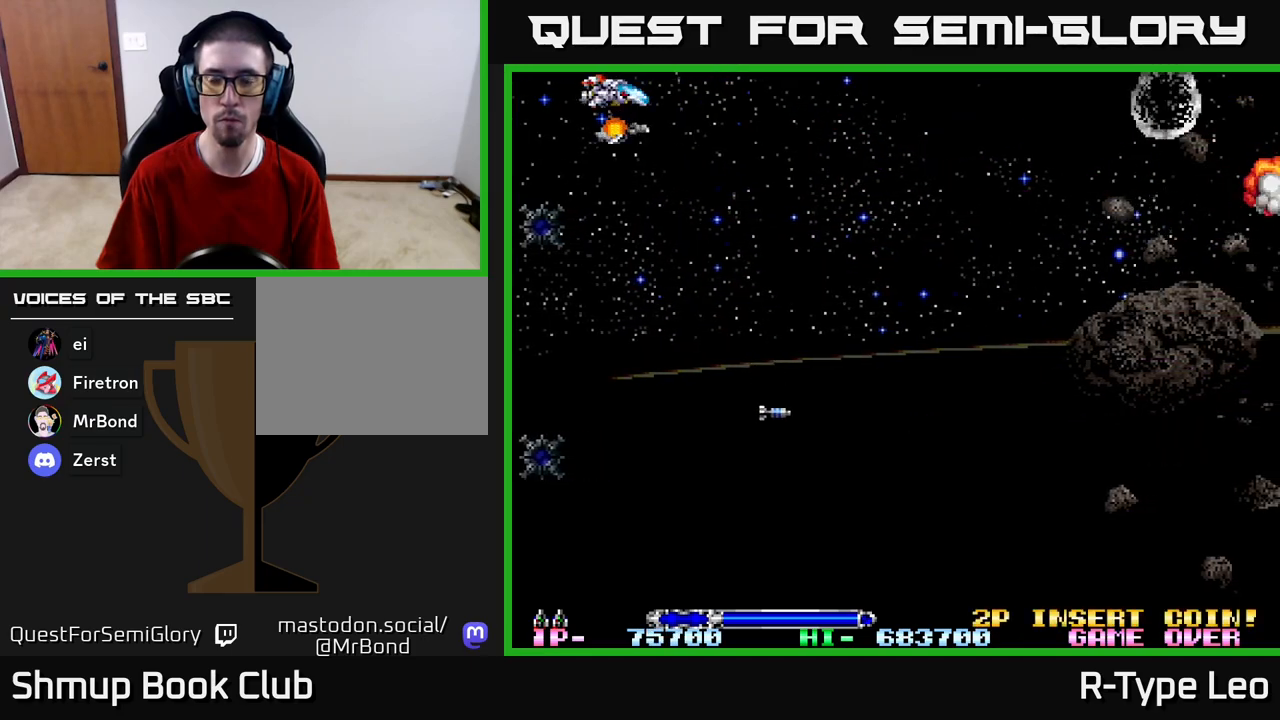
{"buttons": ["DPAD_LEFT"], "left_stick": "center", "right_stick": "center", "events": [[317, "DPAD_LEFT", "down"]]}
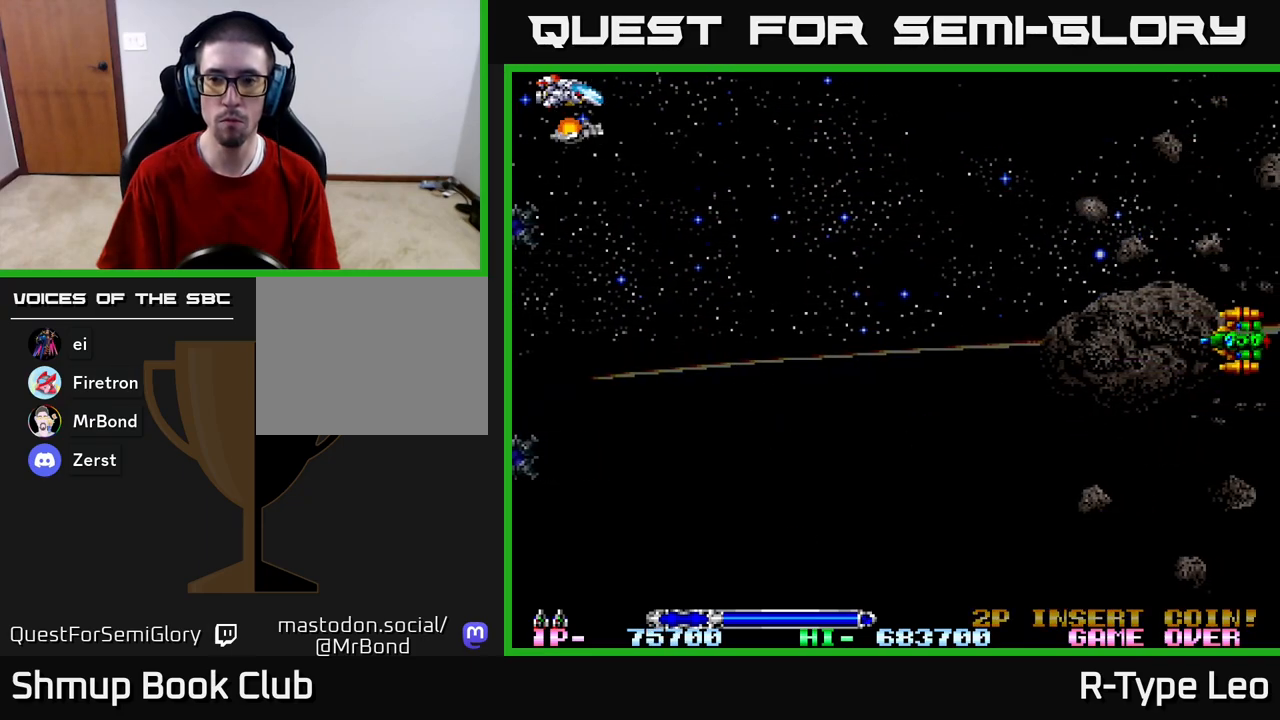
{"buttons": ["DPAD_DOWN"], "left_stick": "center", "right_stick": "center", "events": [[50, "DPAD_LEFT", "up"], [400, "DPAD_DOWN", "down"]]}
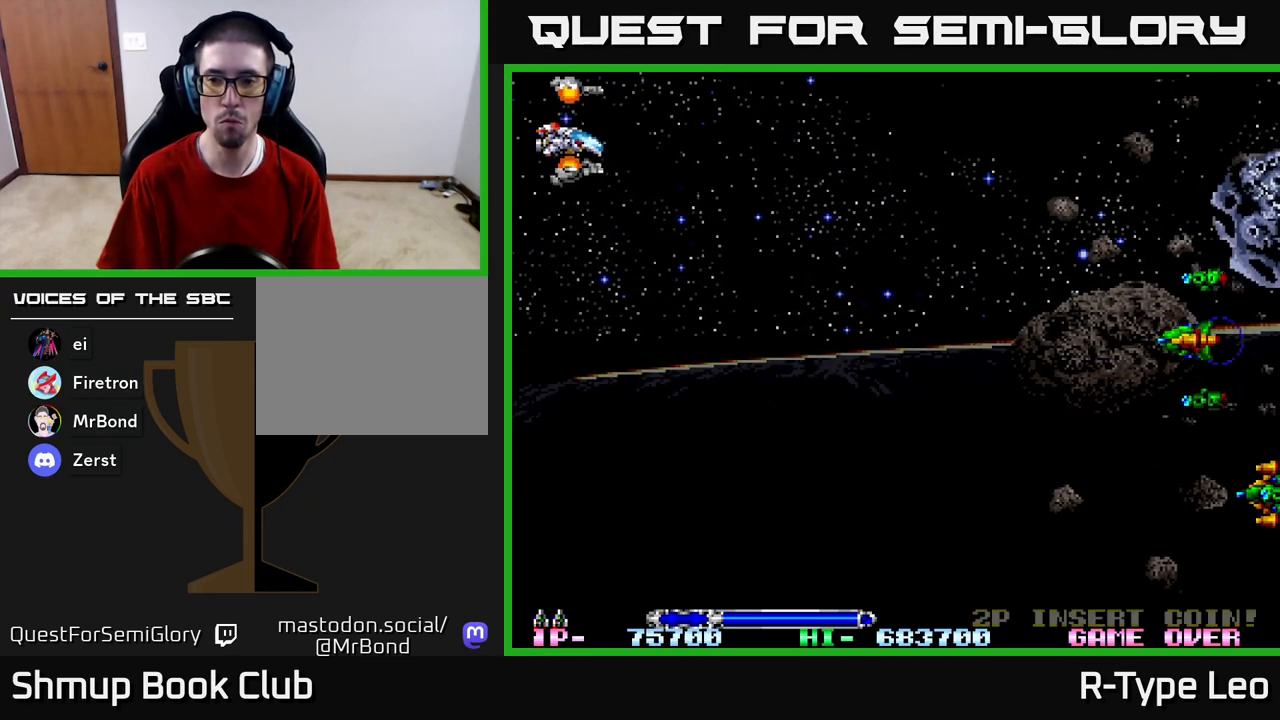
{"buttons": ["R2", "DPAD_DOWN"], "left_stick": "center", "right_stick": "center", "events": [[100, "R2", "down"]]}
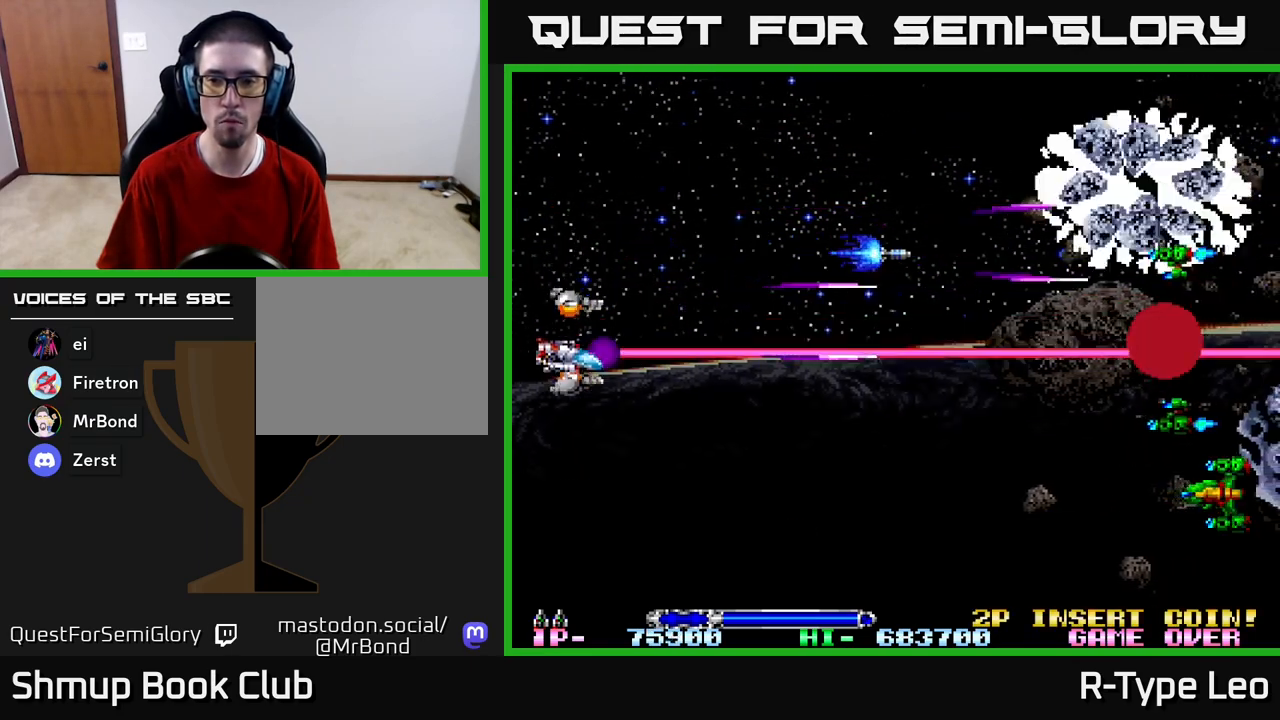
{"buttons": ["R2", "DPAD_DOWN"], "left_stick": "center", "right_stick": "center", "events": []}
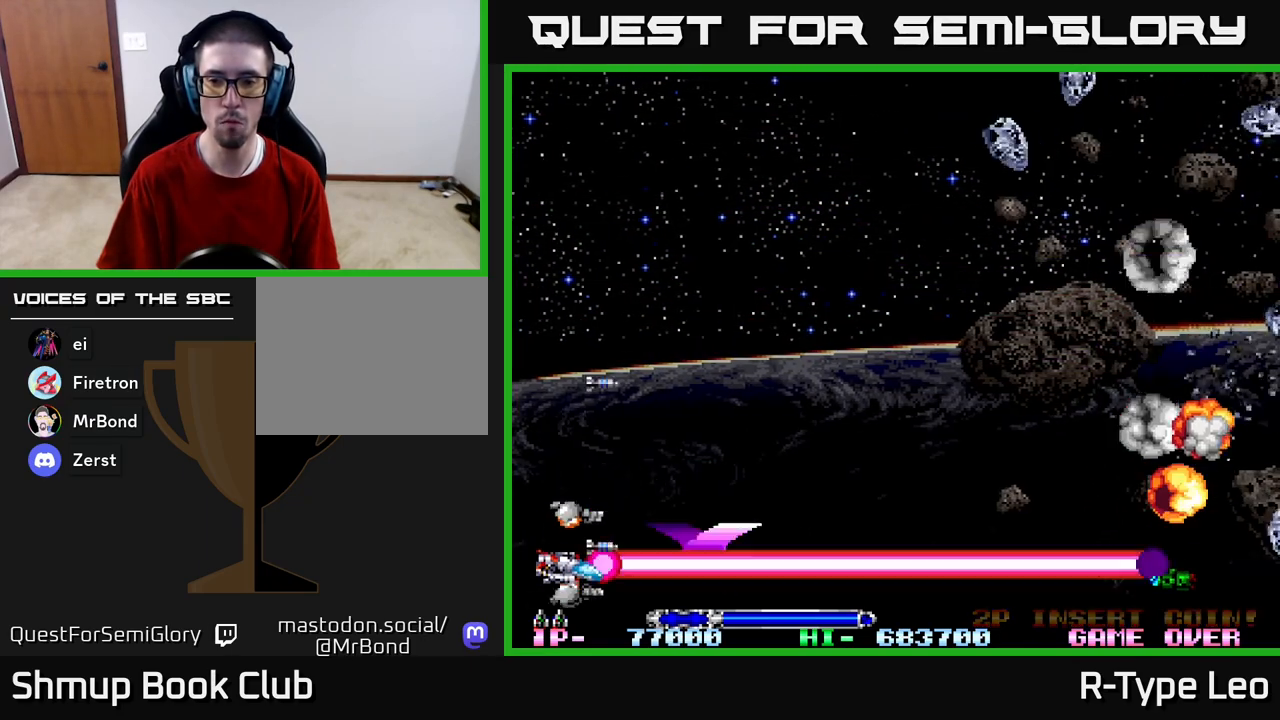
{"buttons": ["R2", "DPAD_UP"], "left_stick": "center", "right_stick": "center", "events": [[250, "DPAD_DOWN", "up"], [250, "DPAD_LEFT", "down"], [267, "DPAD_UP", "down"], [350, "DPAD_LEFT", "up"]]}
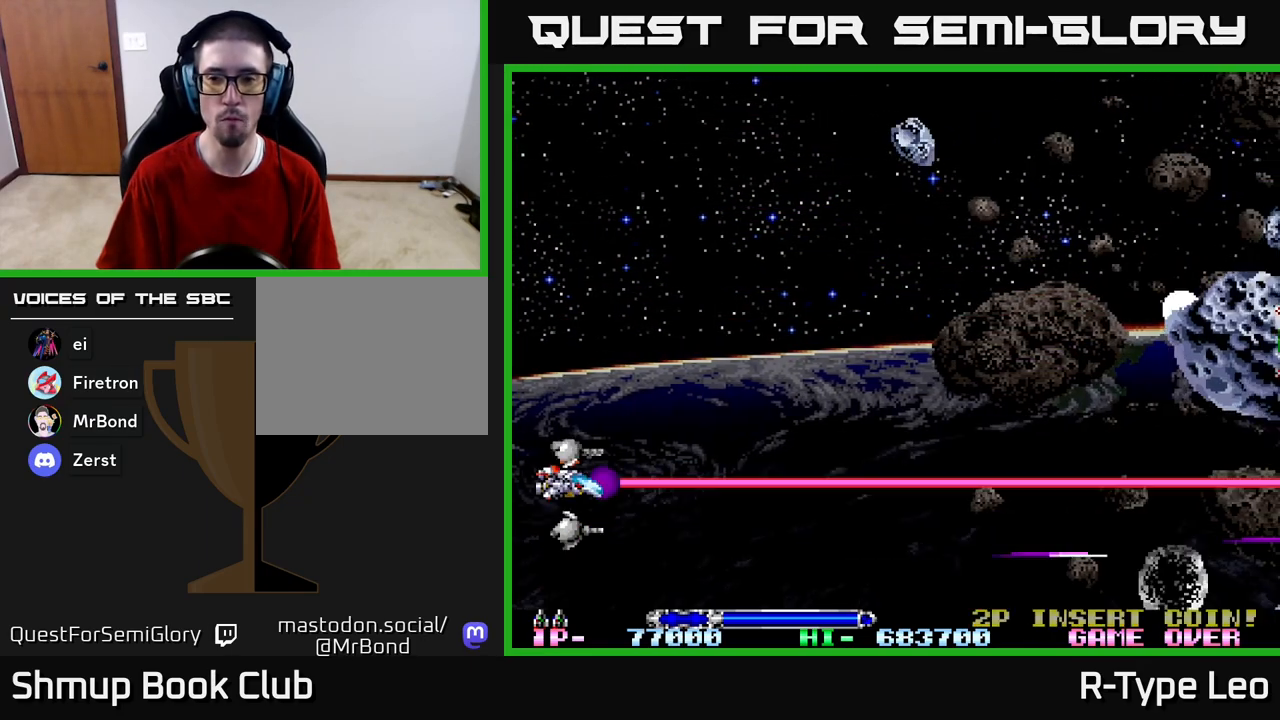
{"buttons": ["R2", "DPAD_UP"], "left_stick": "center", "right_stick": "center", "events": []}
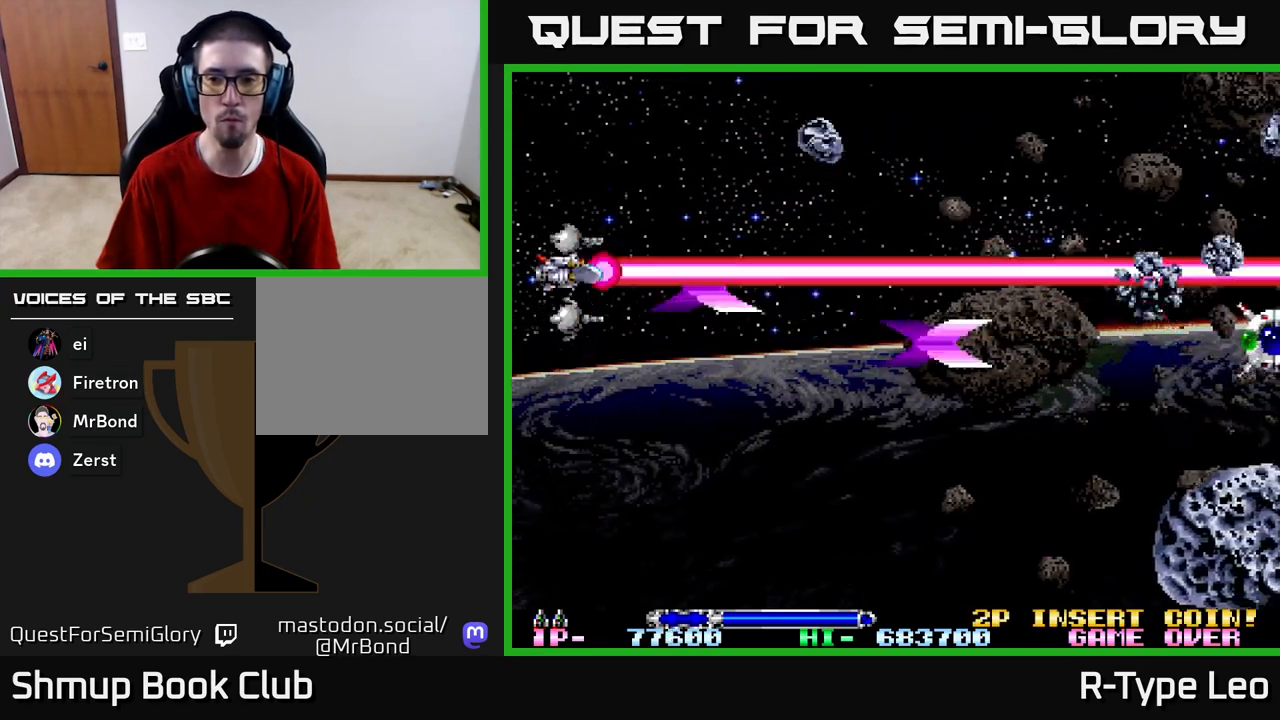
{"buttons": ["R2", "DPAD_UP", "DPAD_LEFT"], "left_stick": "center", "right_stick": "center", "events": [[33, "DPAD_LEFT", "down"], [333, "DPAD_LEFT", "up"], [400, "DPAD_LEFT", "down"]]}
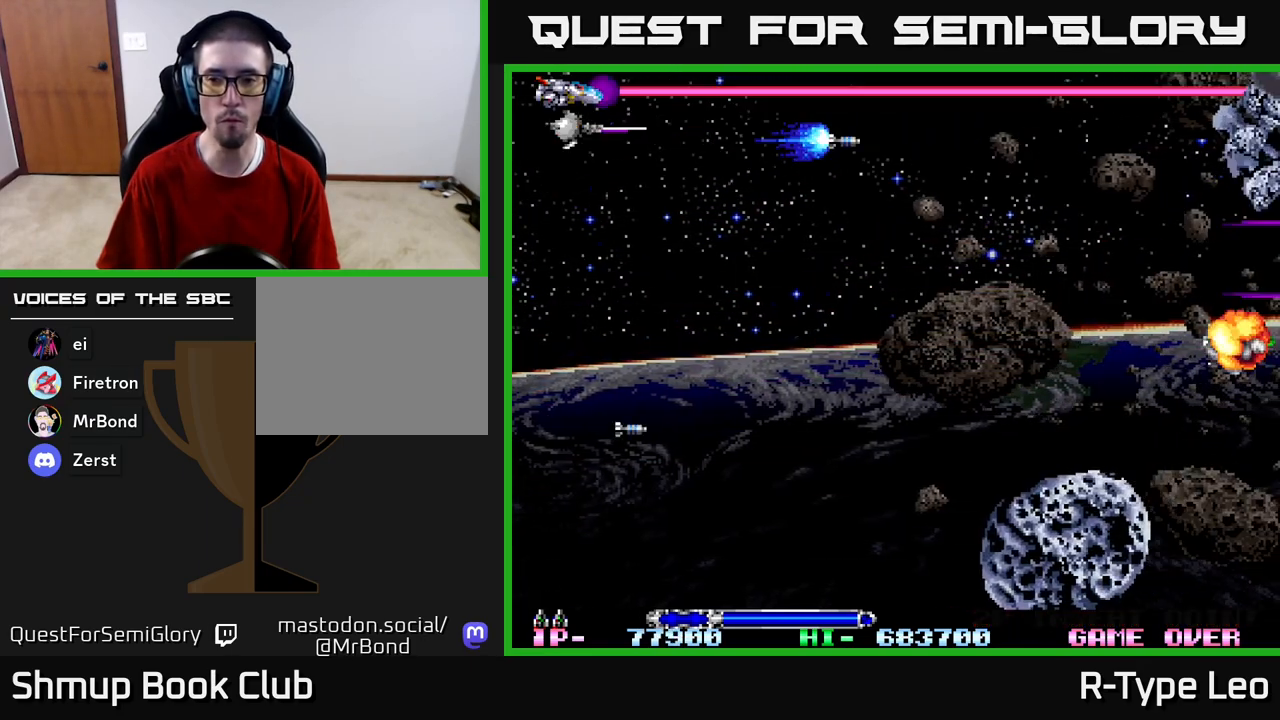
{"buttons": ["R2", "DPAD_DOWN"], "left_stick": "center", "right_stick": "center", "events": [[17, "DPAD_UP", "up"], [17, "R2", "up"], [67, "DPAD_LEFT", "up"], [100, "DPAD_DOWN", "down"], [450, "R2", "down"]]}